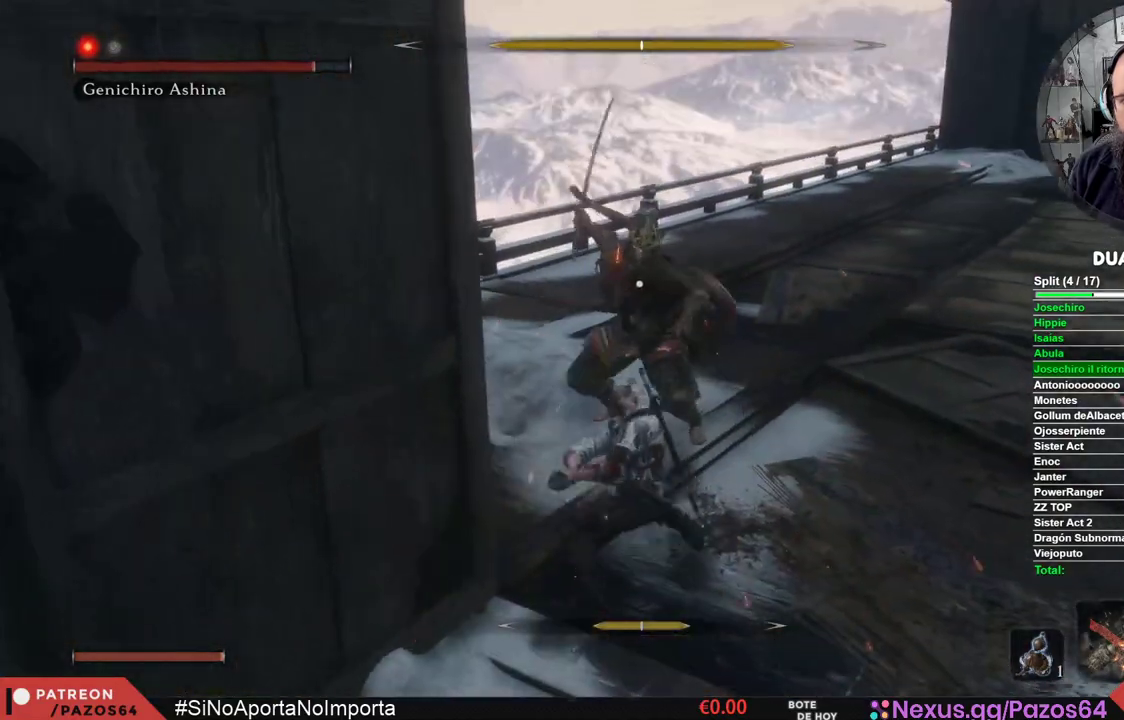
Gameplay with a controller (Xbox layout); each line is a JSON object with the inputs held at the frame after it. "events" lists button and stick changes between this image and that frame as [ms after this image, input, new state], when the widget could be followed in between.
{"buttons": [], "left_stick": "center", "right_stick": "center", "events": [[317, "R1", "down"], [500, "R1", "up"]]}
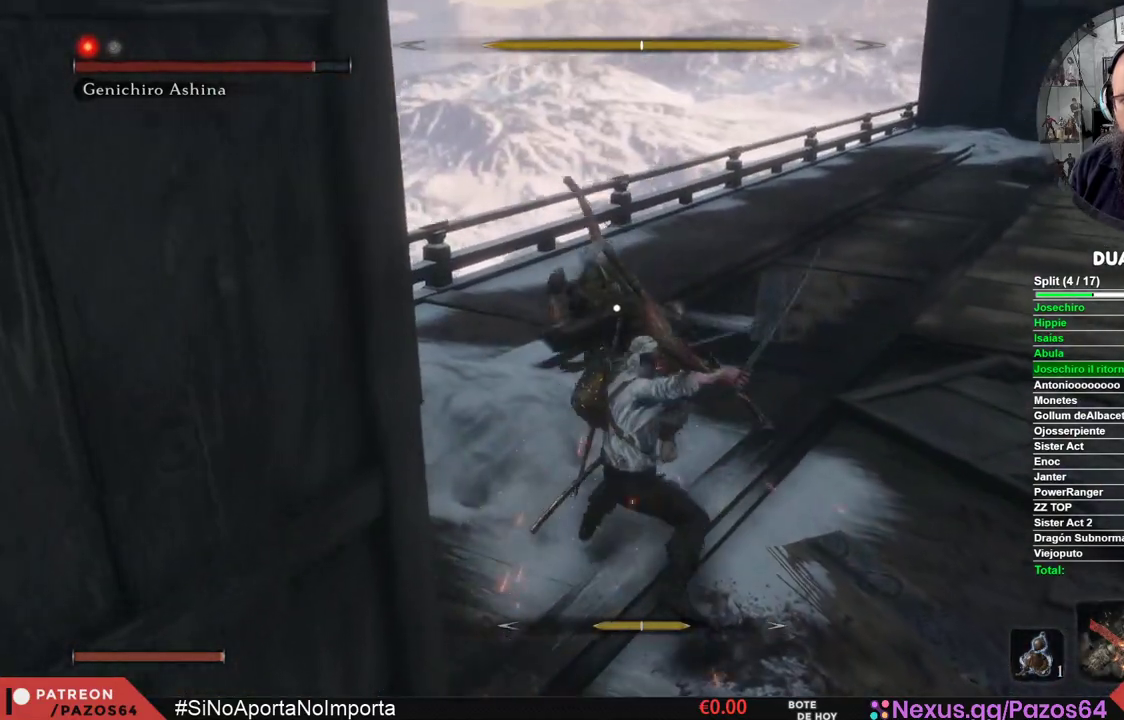
{"buttons": ["R1"], "left_stick": "center", "right_stick": "center", "events": [[467, "R1", "down"]]}
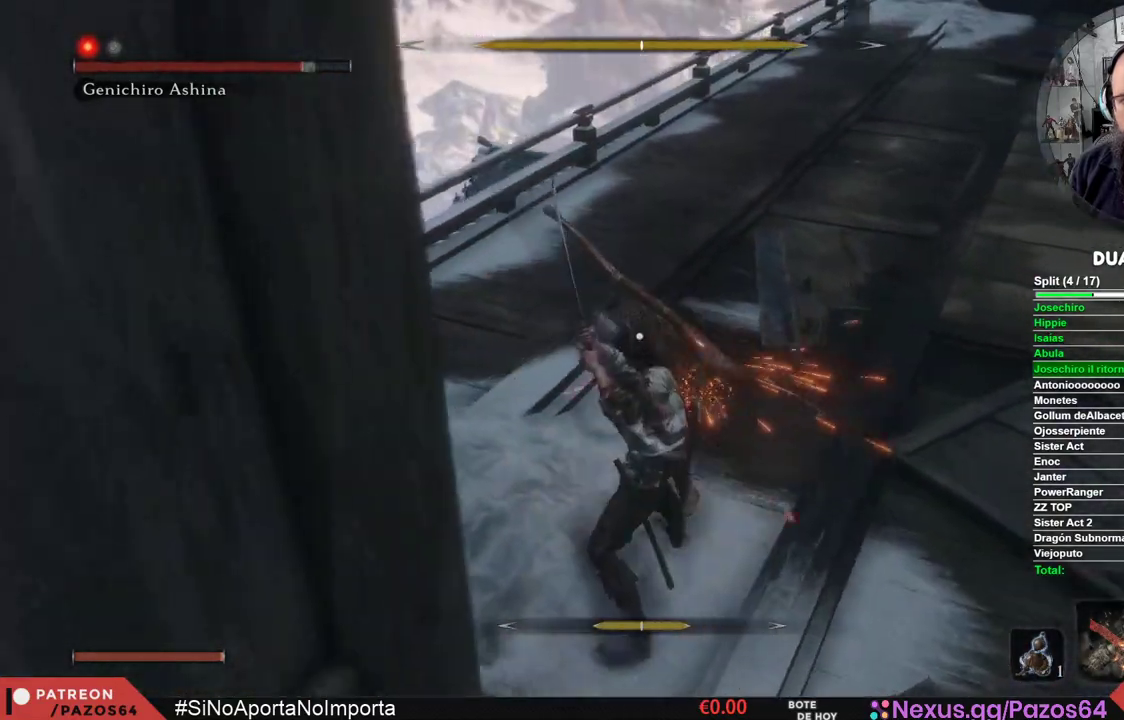
{"buttons": ["R1"], "left_stick": "center", "right_stick": "center", "events": [[133, "R1", "up"], [467, "R1", "down"]]}
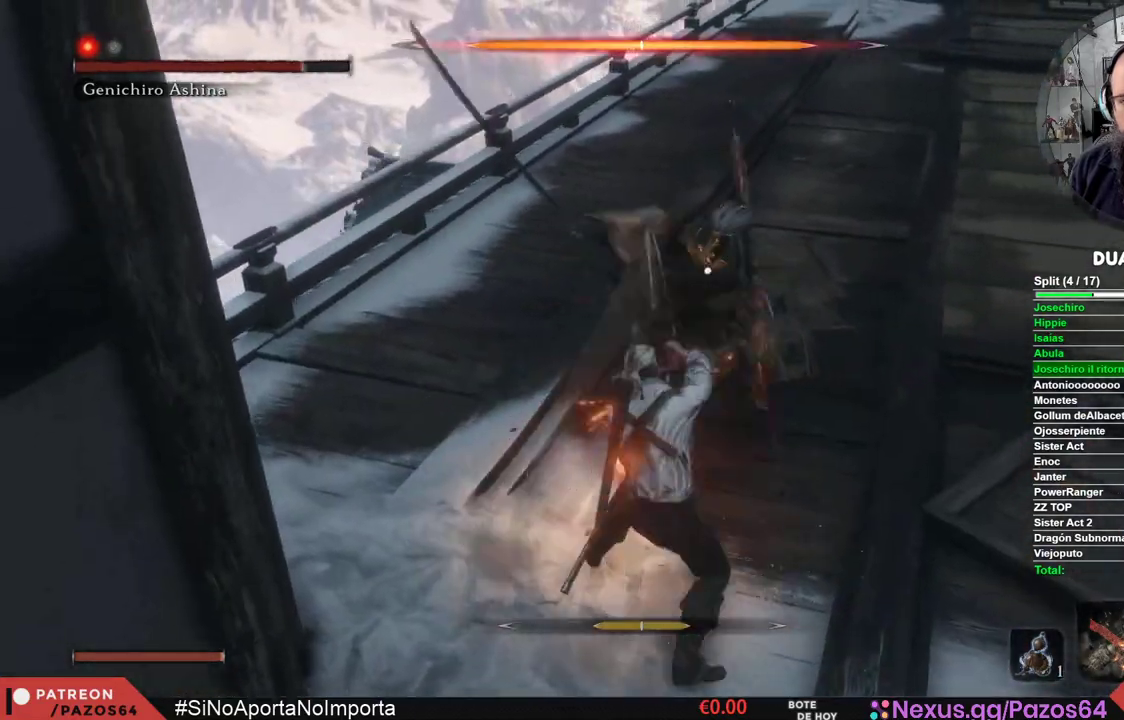
{"buttons": [], "left_stick": "center", "right_stick": "center", "events": [[183, "R1", "up"]]}
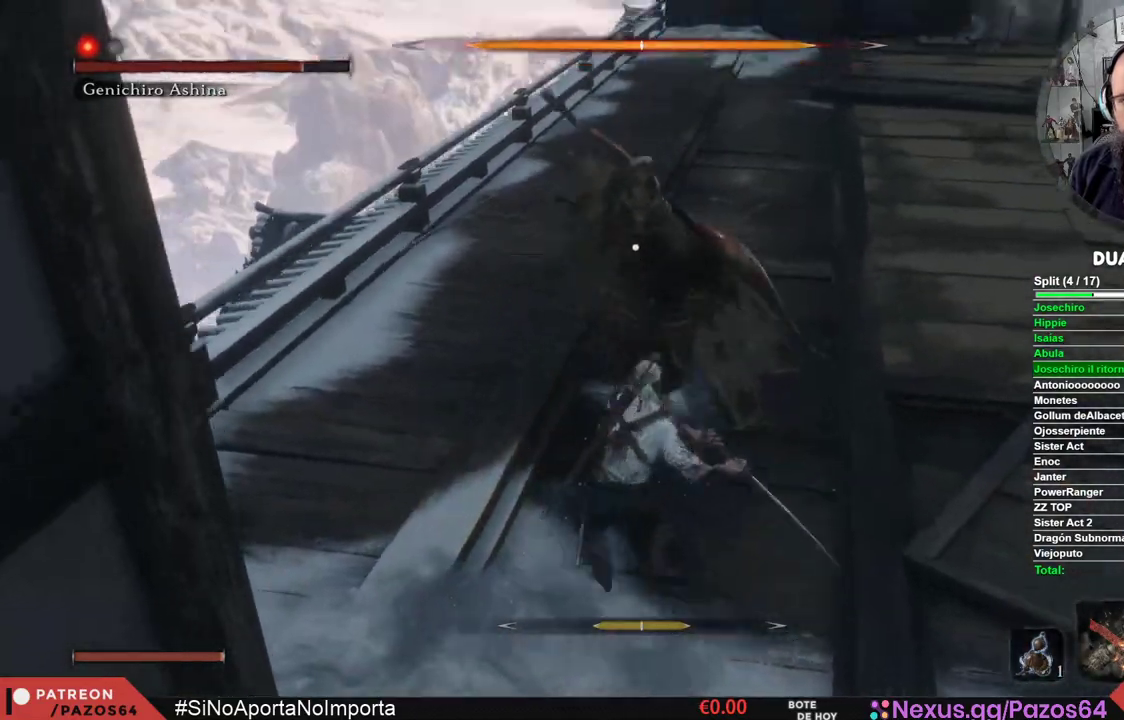
{"buttons": [], "left_stick": "center", "right_stick": "center", "events": [[150, "R1", "down"], [333, "R1", "up"]]}
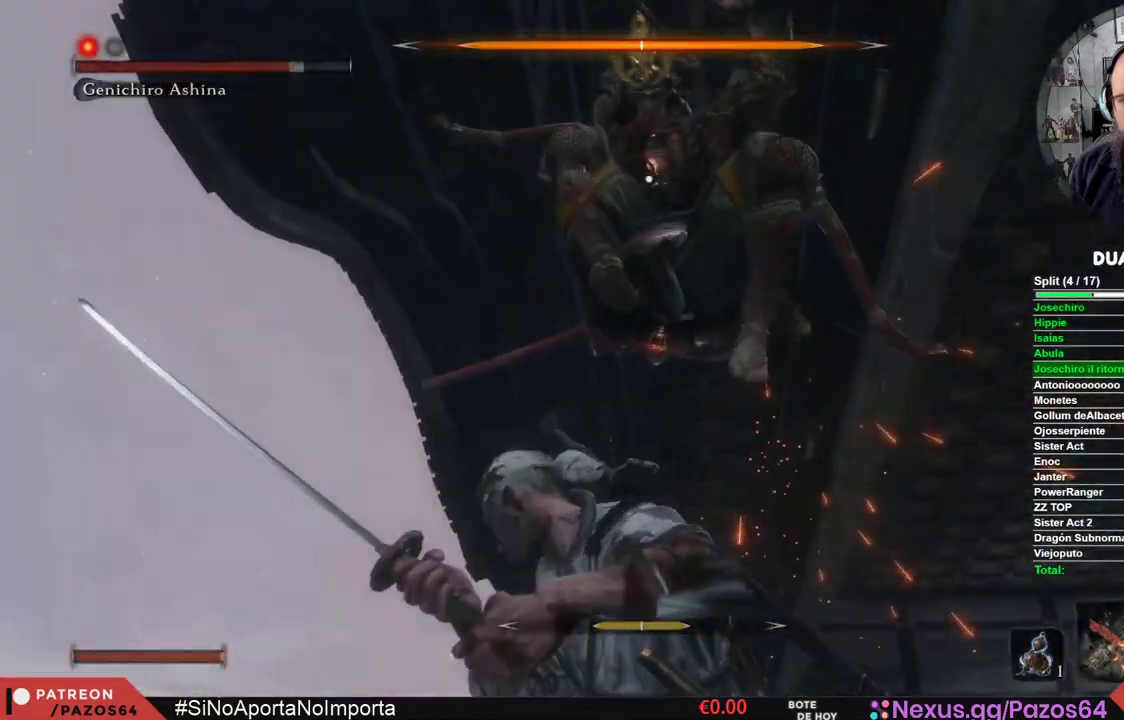
{"buttons": ["L1"], "left_stick": "center", "right_stick": "center", "events": [[283, "L1", "down"]]}
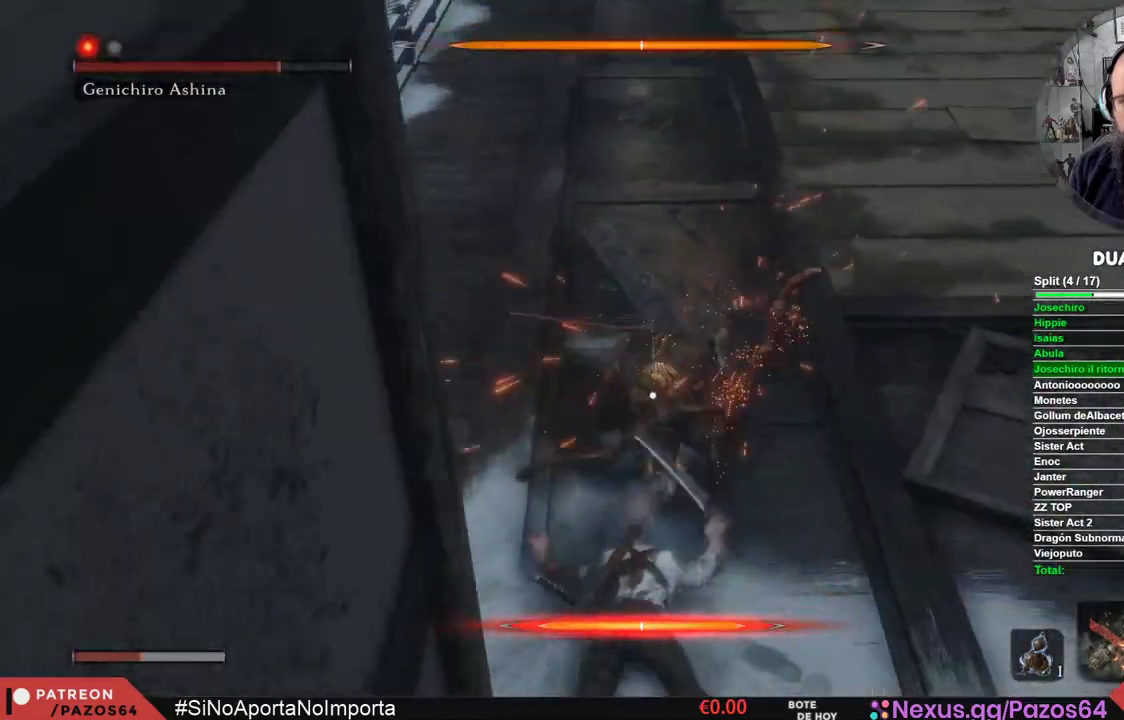
{"buttons": [], "left_stick": "center", "right_stick": "center", "events": [[300, "L1", "up"]]}
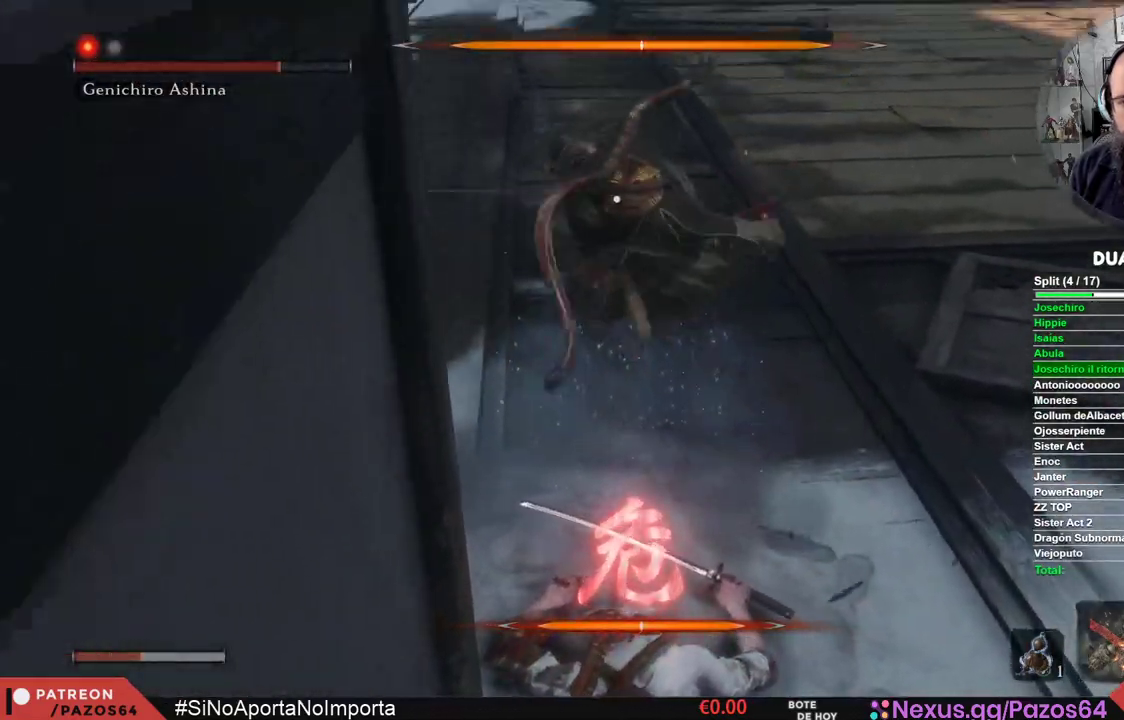
{"buttons": ["B"], "left_stick": "up-right", "right_stick": "center", "events": [[400, "left_stick", "right"], [450, "B", "down"], [500, "left_stick", "up-right"]]}
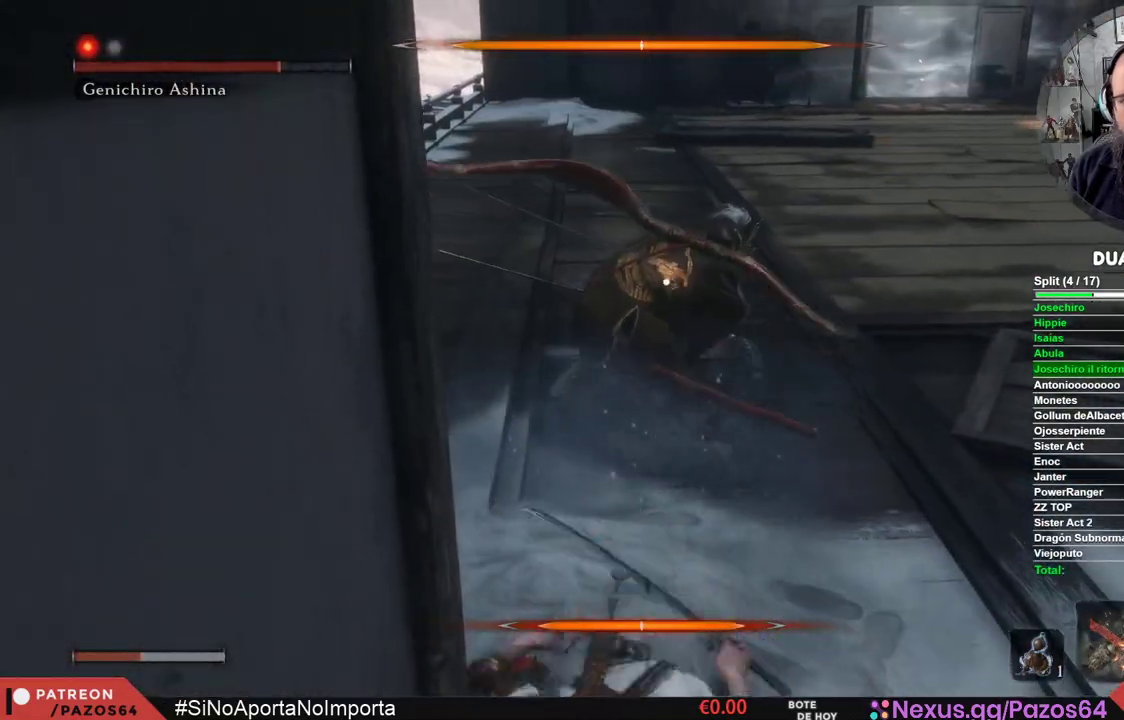
{"buttons": [], "left_stick": "up", "right_stick": "center", "events": [[350, "B", "up"], [483, "left_stick", "up"]]}
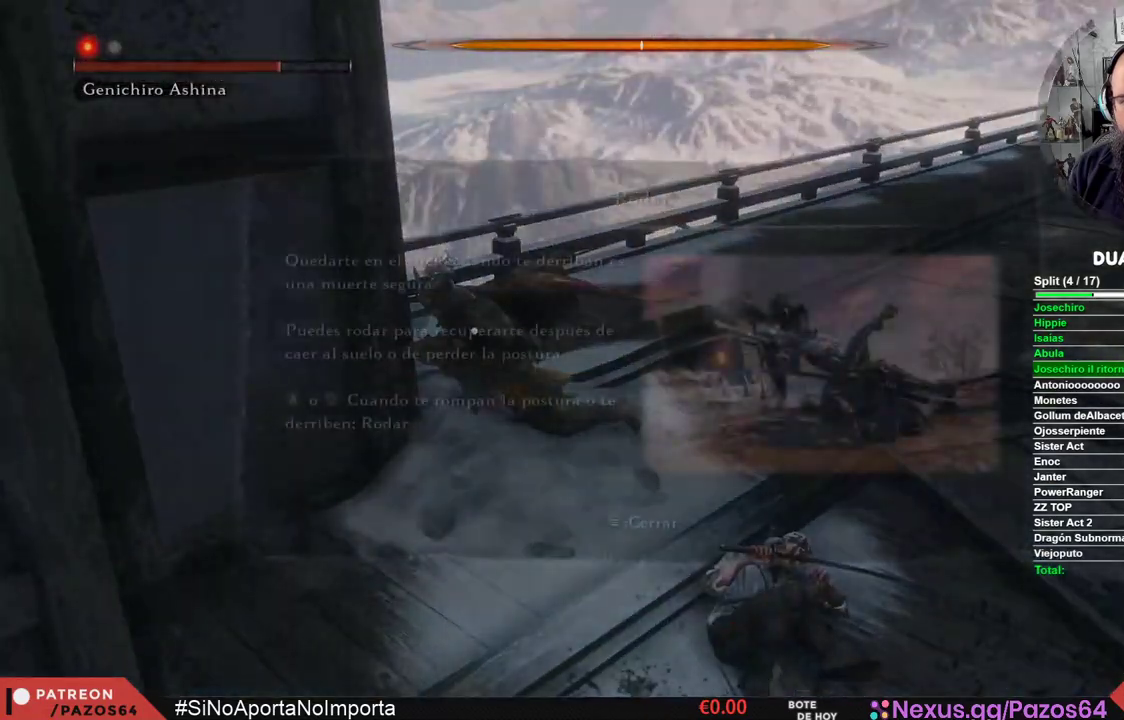
{"buttons": [], "left_stick": "up", "right_stick": "center", "events": []}
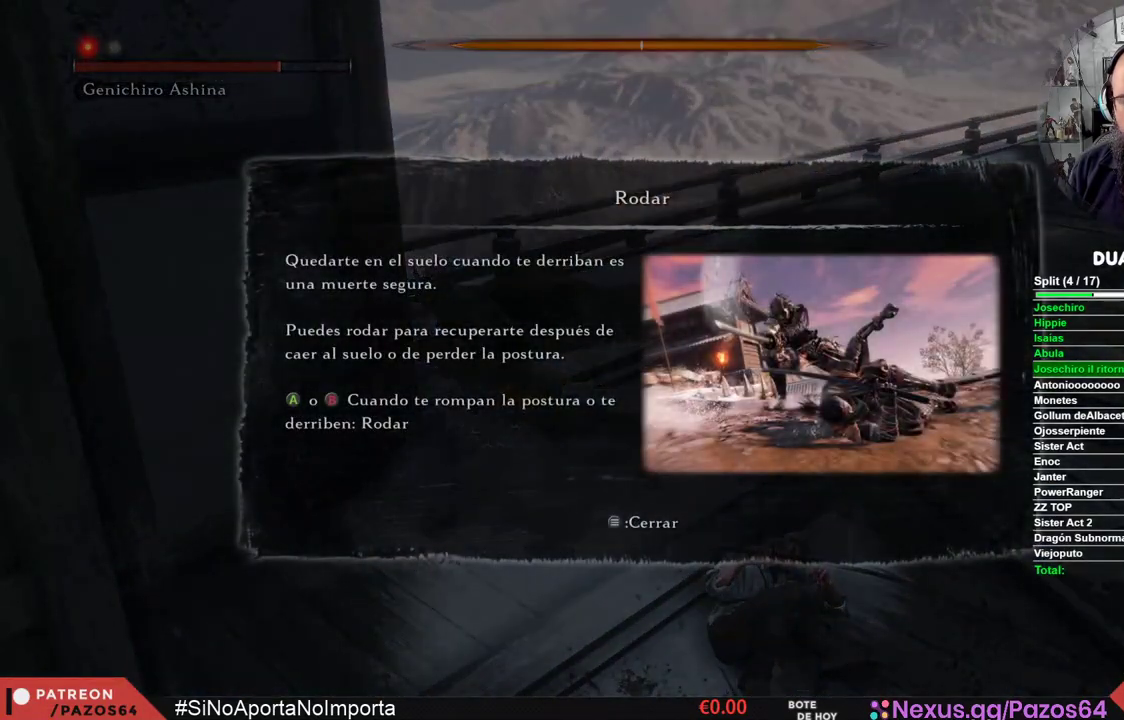
{"buttons": [], "left_stick": "up", "right_stick": "center", "events": [[117, "START", "down"], [267, "START", "up"]]}
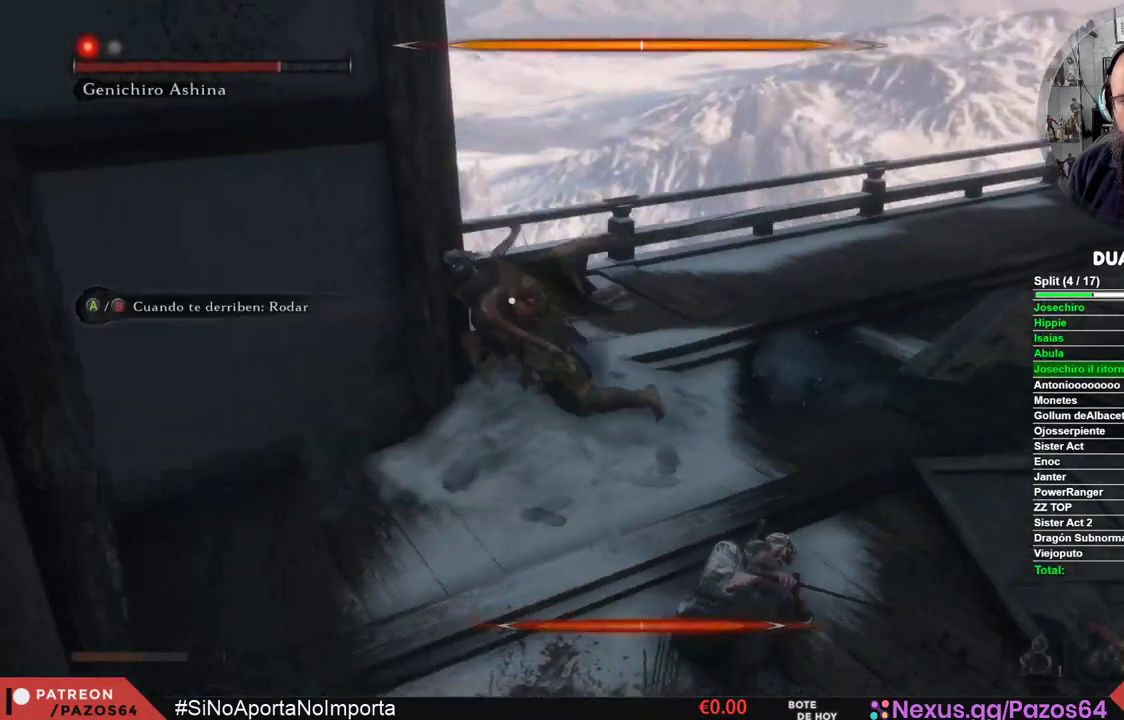
{"buttons": [], "left_stick": "up", "right_stick": "center", "events": []}
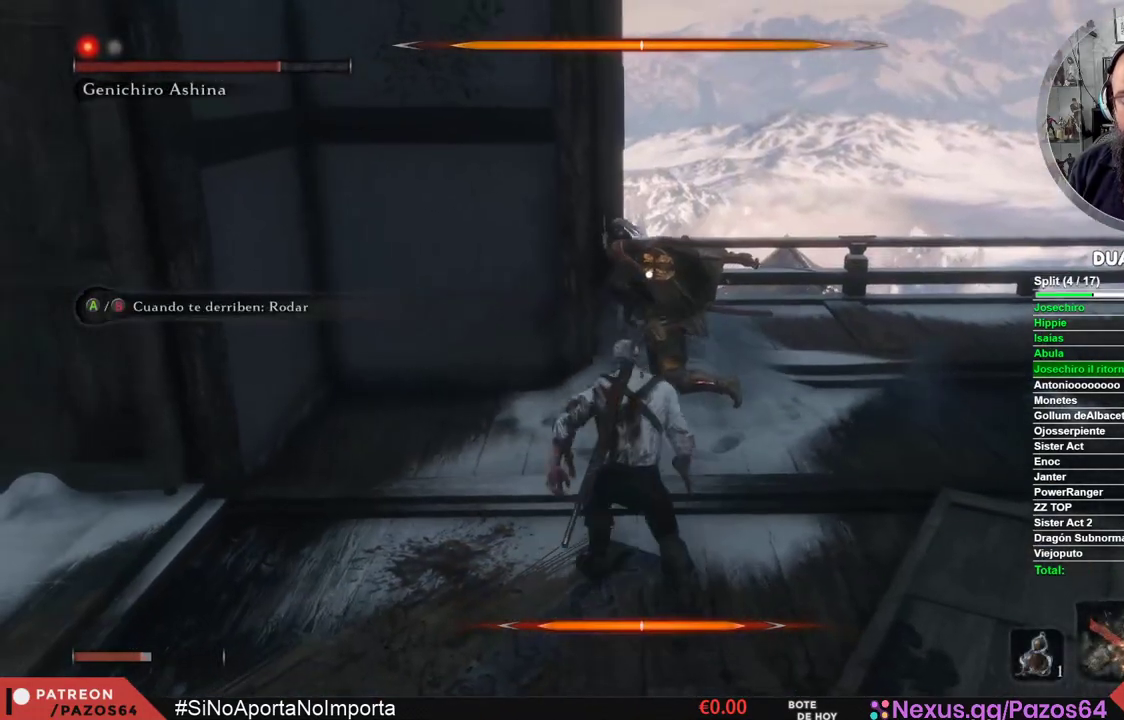
{"buttons": [], "left_stick": "up", "right_stick": "center", "events": [[167, "R1", "down"], [350, "R1", "up"]]}
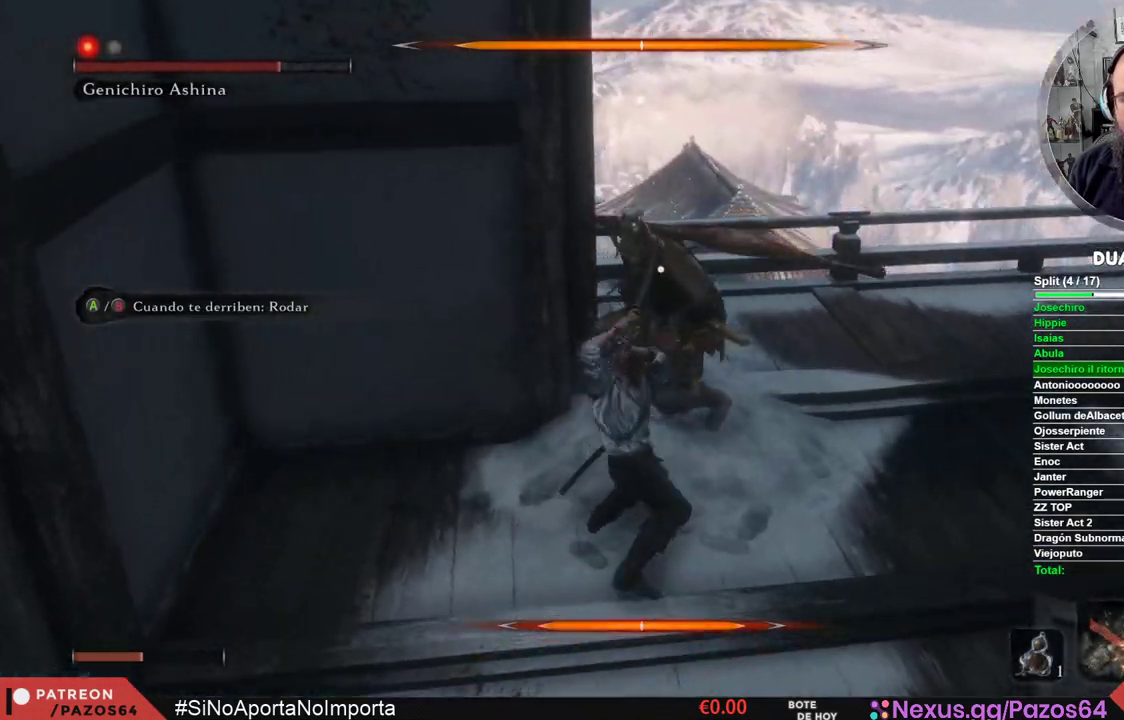
{"buttons": [], "left_stick": "center", "right_stick": "center", "events": [[50, "left_stick", "center"], [217, "R1", "down"], [400, "R1", "up"]]}
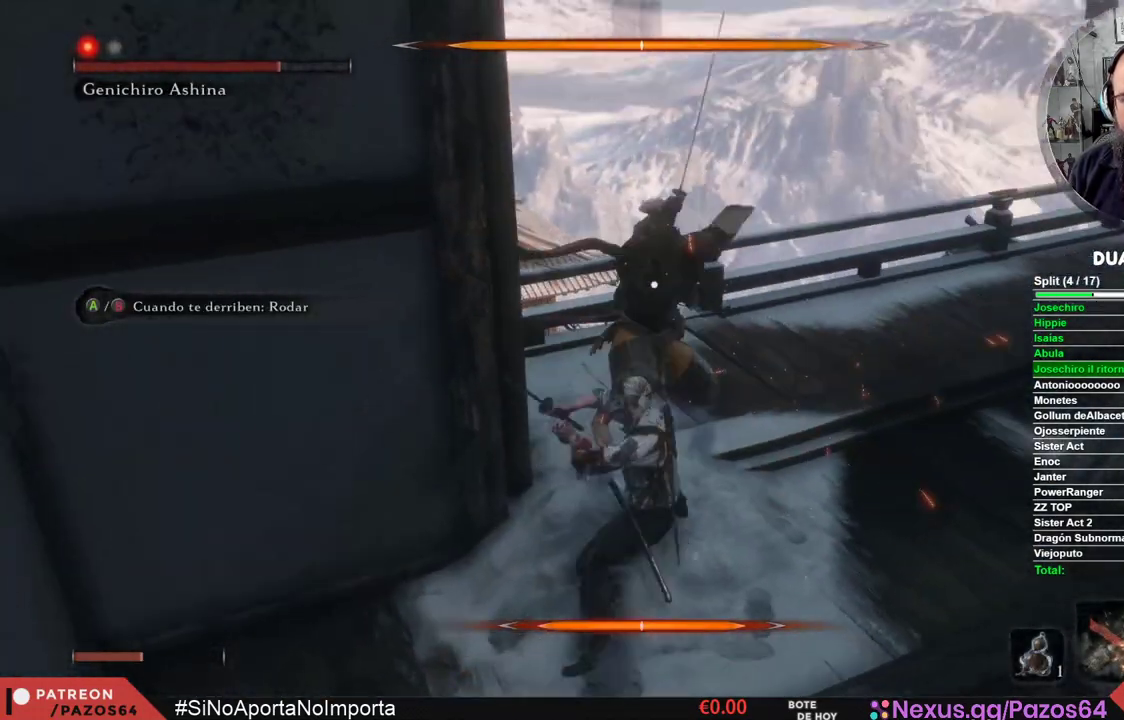
{"buttons": [], "left_stick": "center", "right_stick": "center", "events": []}
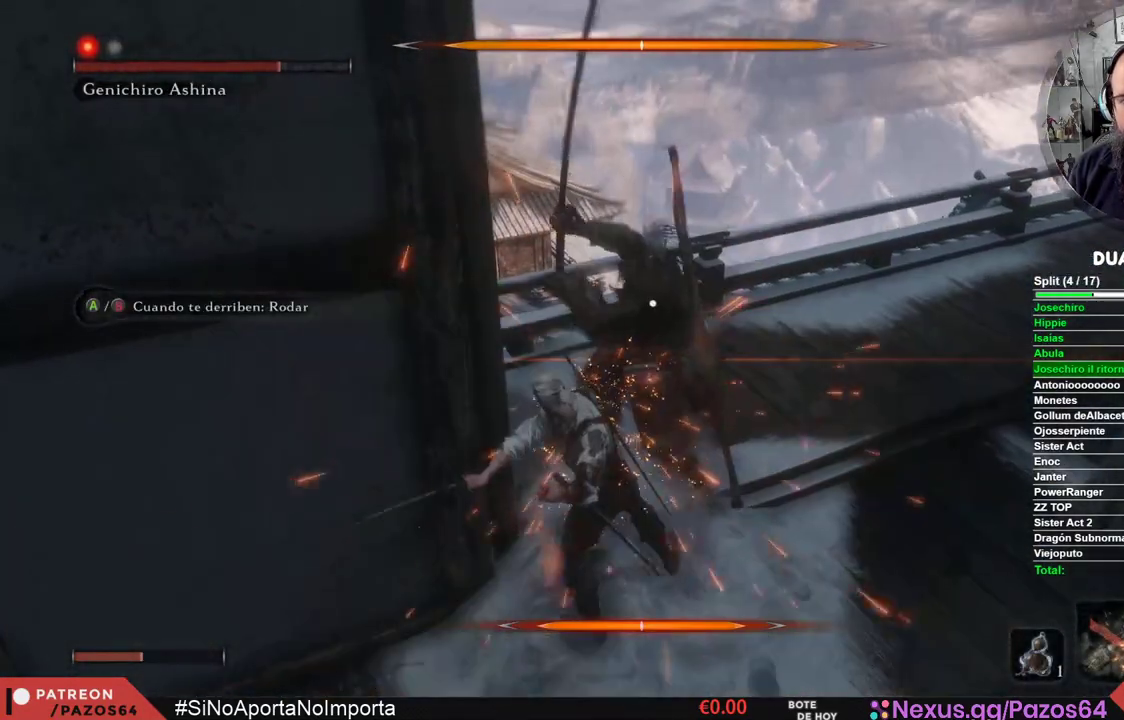
{"buttons": [], "left_stick": "right", "right_stick": "center", "events": [[433, "left_stick", "right"]]}
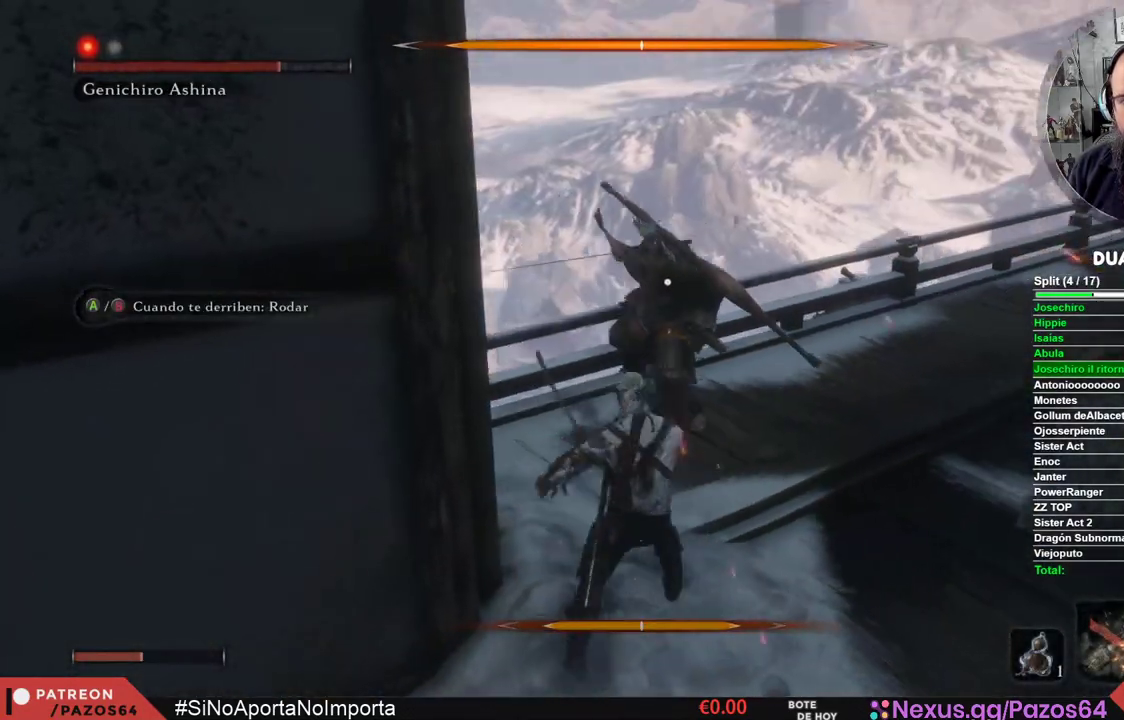
{"buttons": [], "left_stick": "center", "right_stick": "center", "events": [[100, "left_stick", "up-right"], [483, "left_stick", "center"]]}
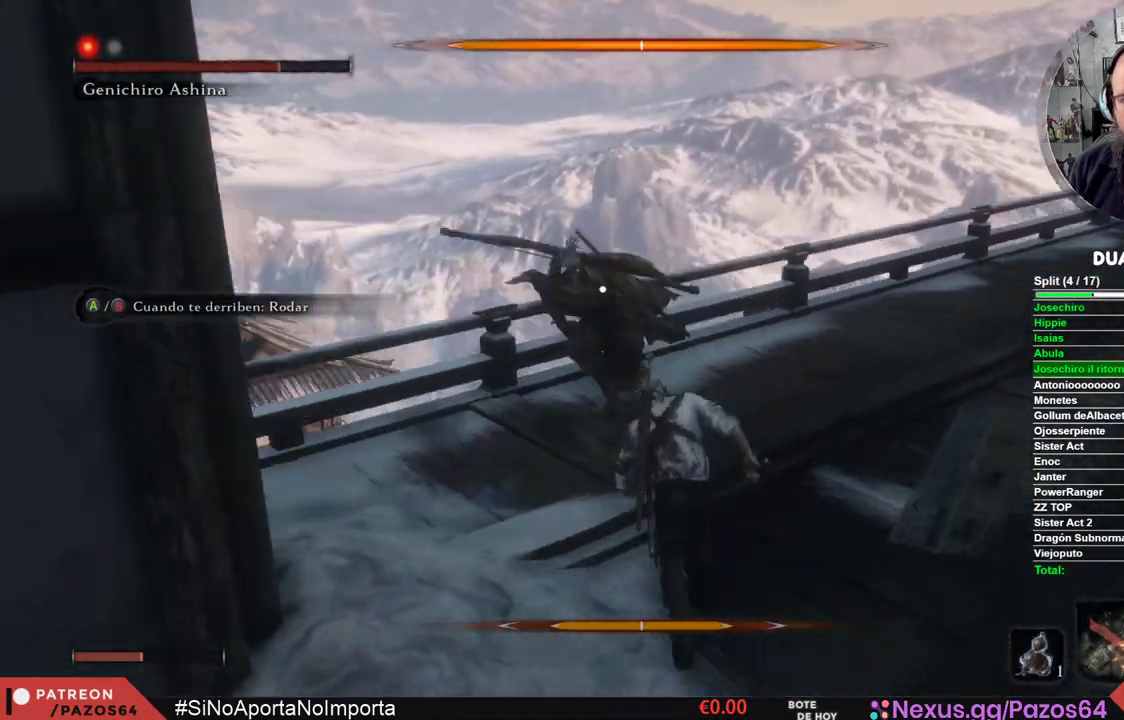
{"buttons": ["L1"], "left_stick": "center", "right_stick": "center", "events": [[400, "L1", "down"]]}
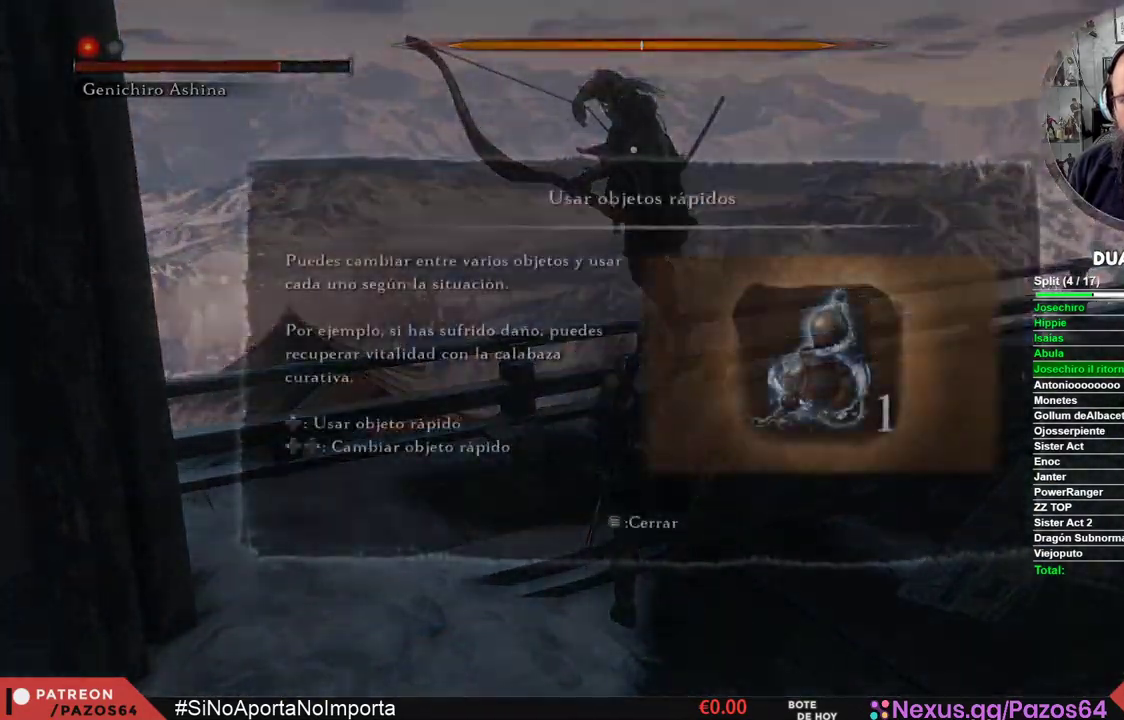
{"buttons": [], "left_stick": "center", "right_stick": "center", "events": [[283, "L1", "up"]]}
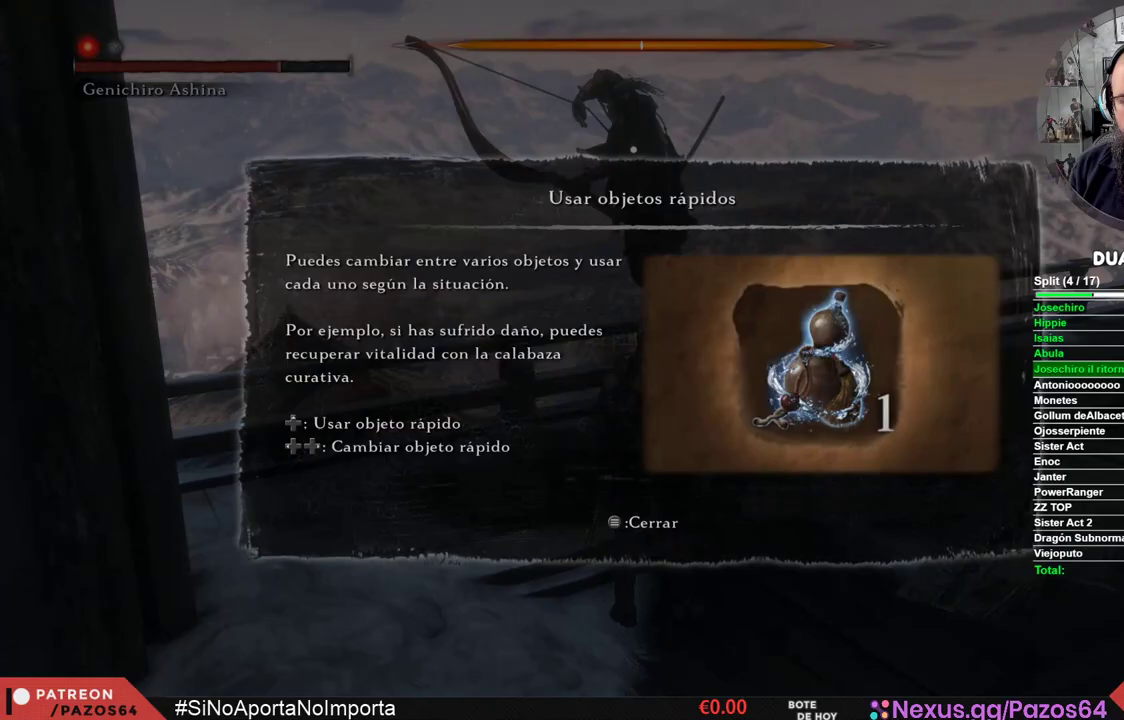
{"buttons": ["L1"], "left_stick": "center", "right_stick": "center", "events": [[250, "START", "down"], [417, "START", "up"], [467, "L1", "down"]]}
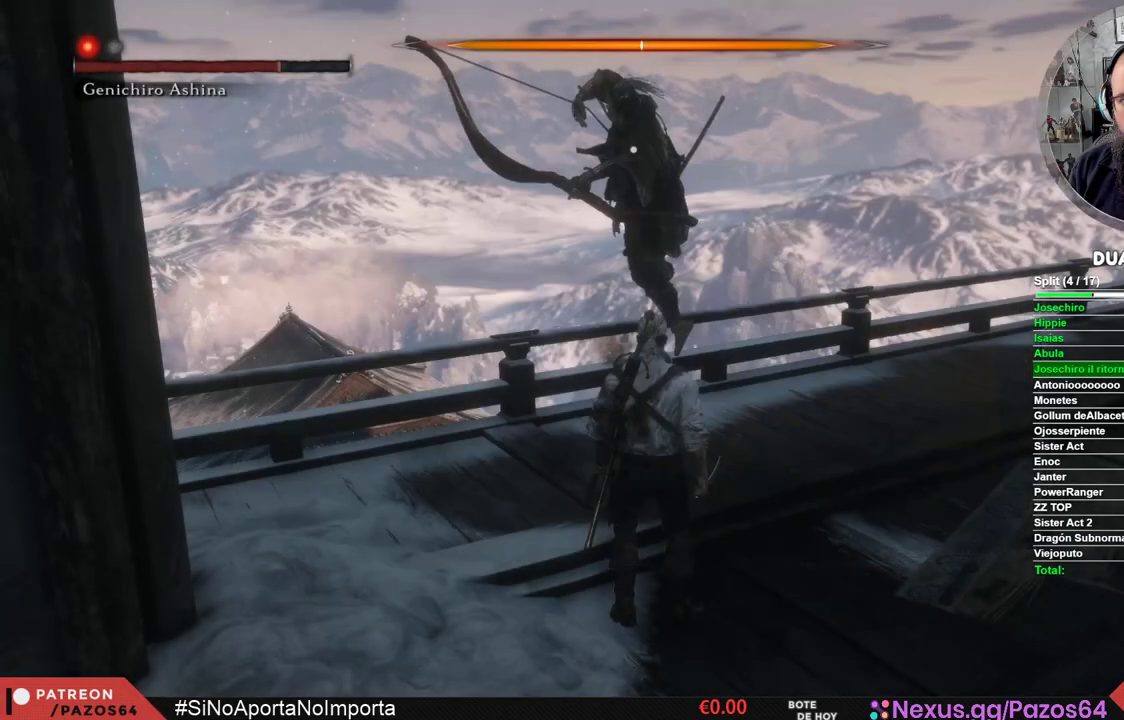
{"buttons": ["L1"], "left_stick": "center", "right_stick": "center", "events": [[150, "L1", "up"], [217, "L1", "down"], [383, "L1", "up"], [450, "L1", "down"]]}
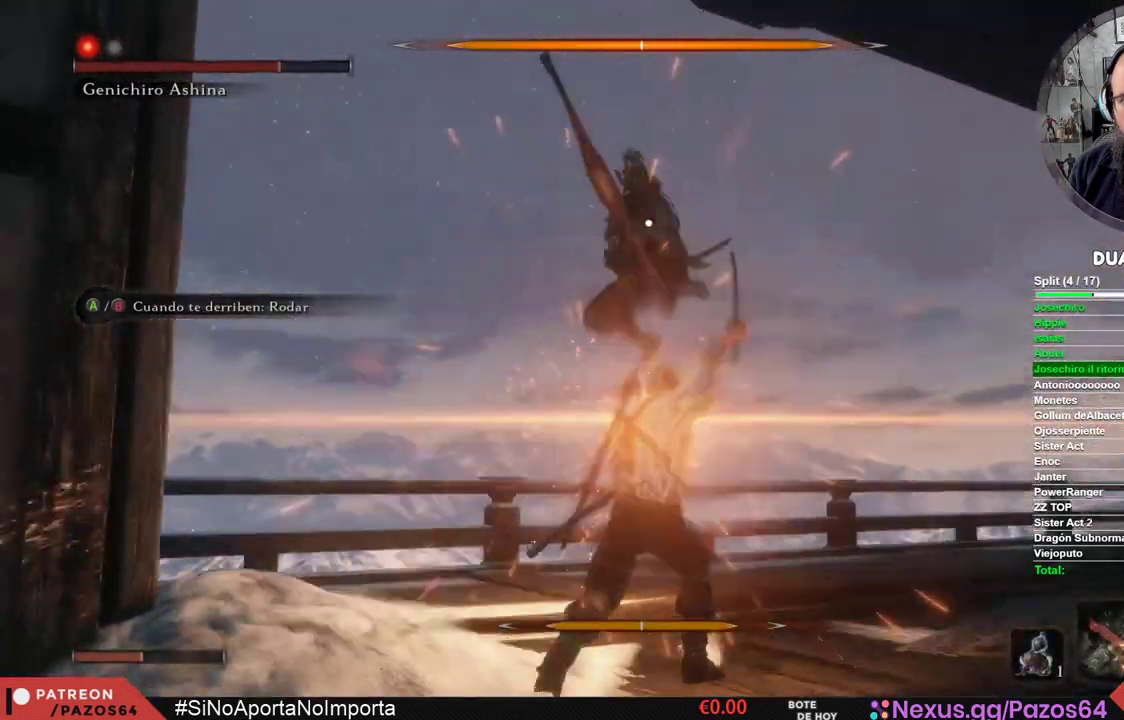
{"buttons": ["B"], "left_stick": "up", "right_stick": "center", "events": [[100, "L1", "up"], [150, "L1", "down"], [333, "L1", "up"], [367, "left_stick", "up"], [417, "B", "down"]]}
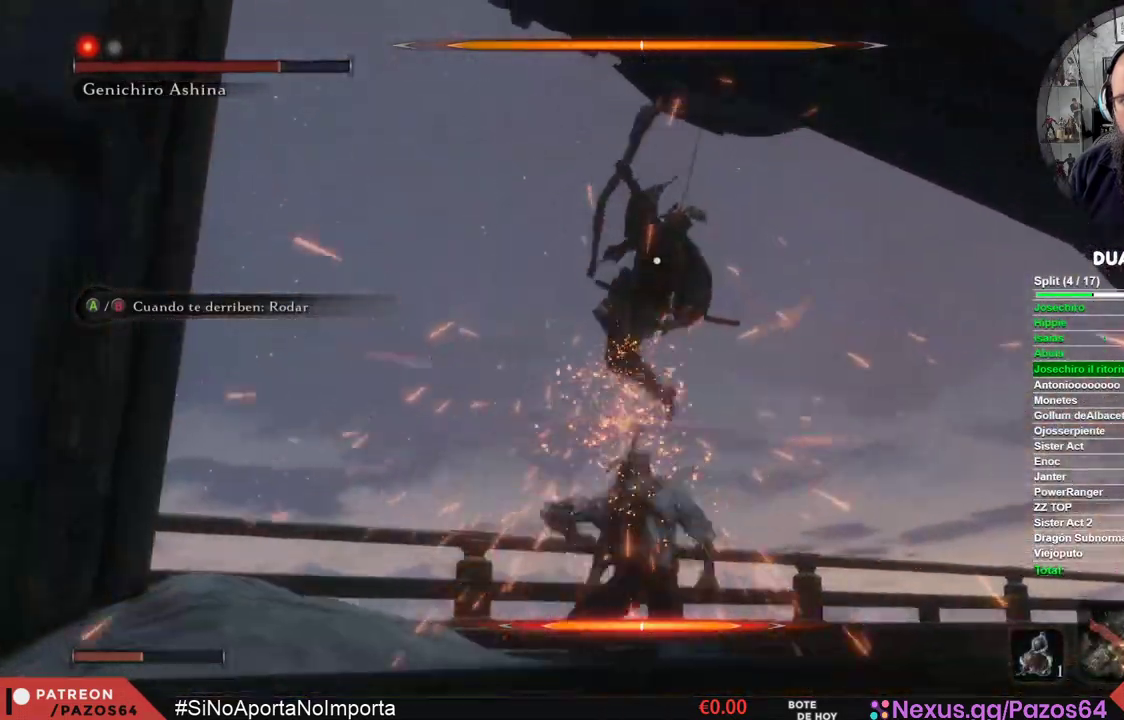
{"buttons": ["R1"], "left_stick": "up", "right_stick": "center", "events": [[150, "B", "up"], [183, "B", "down"], [183, "R1", "down"], [317, "B", "up"], [317, "R1", "up"], [400, "R1", "down"]]}
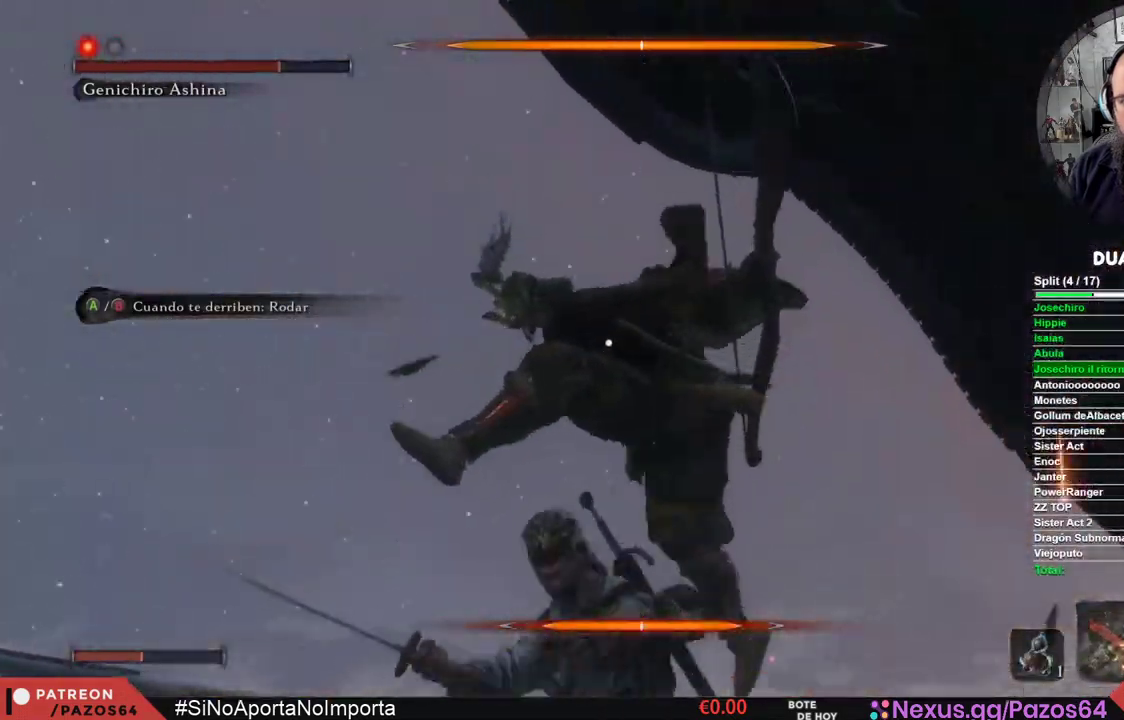
{"buttons": ["R1"], "left_stick": "center", "right_stick": "center"}
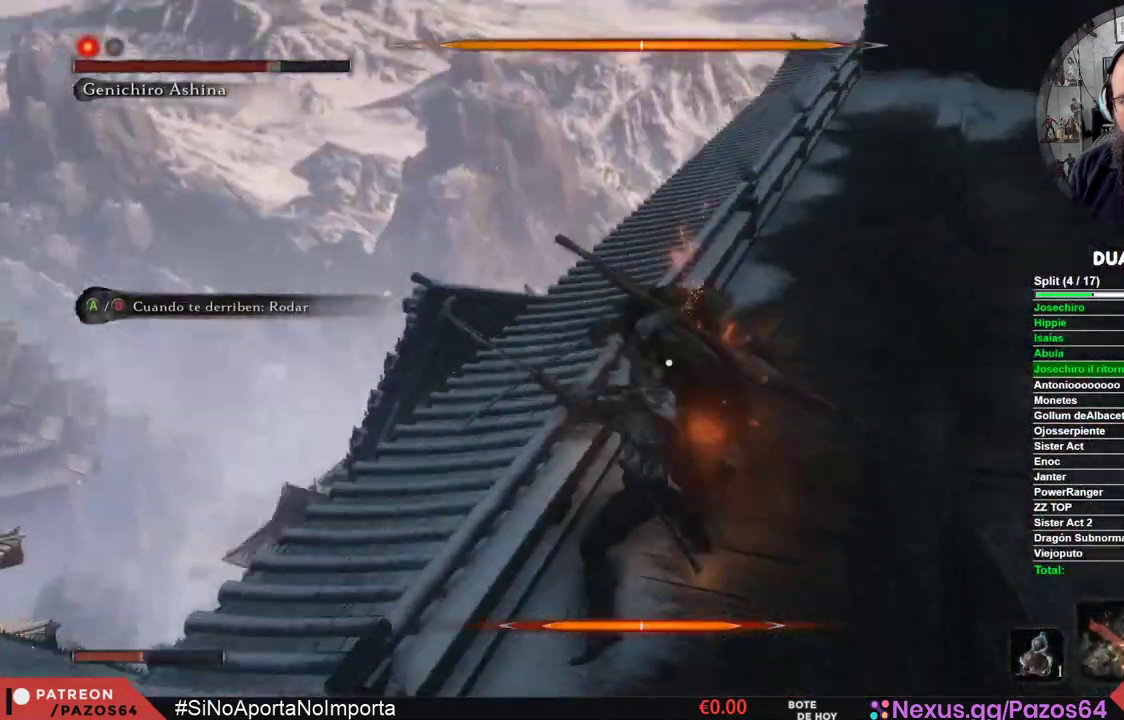
{"buttons": [], "left_stick": "center", "right_stick": "center", "events": [[217, "R1", "up"]]}
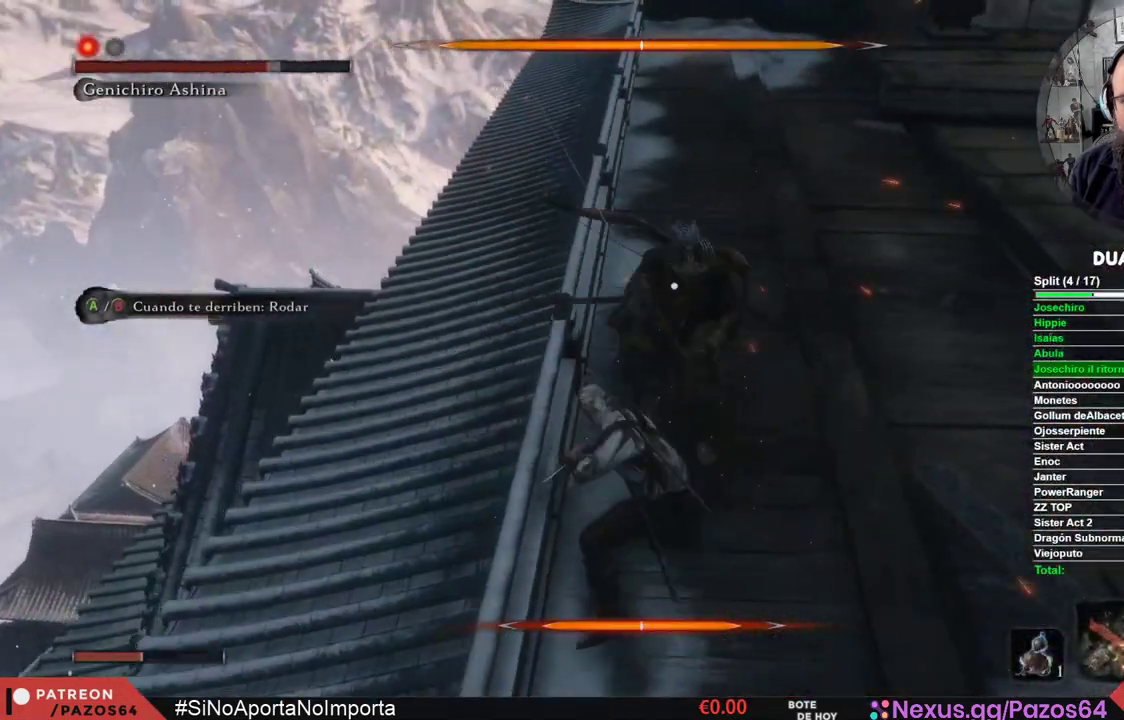
{"buttons": [], "left_stick": "center", "right_stick": "center", "events": [[117, "R1", "down"], [350, "R1", "up"]]}
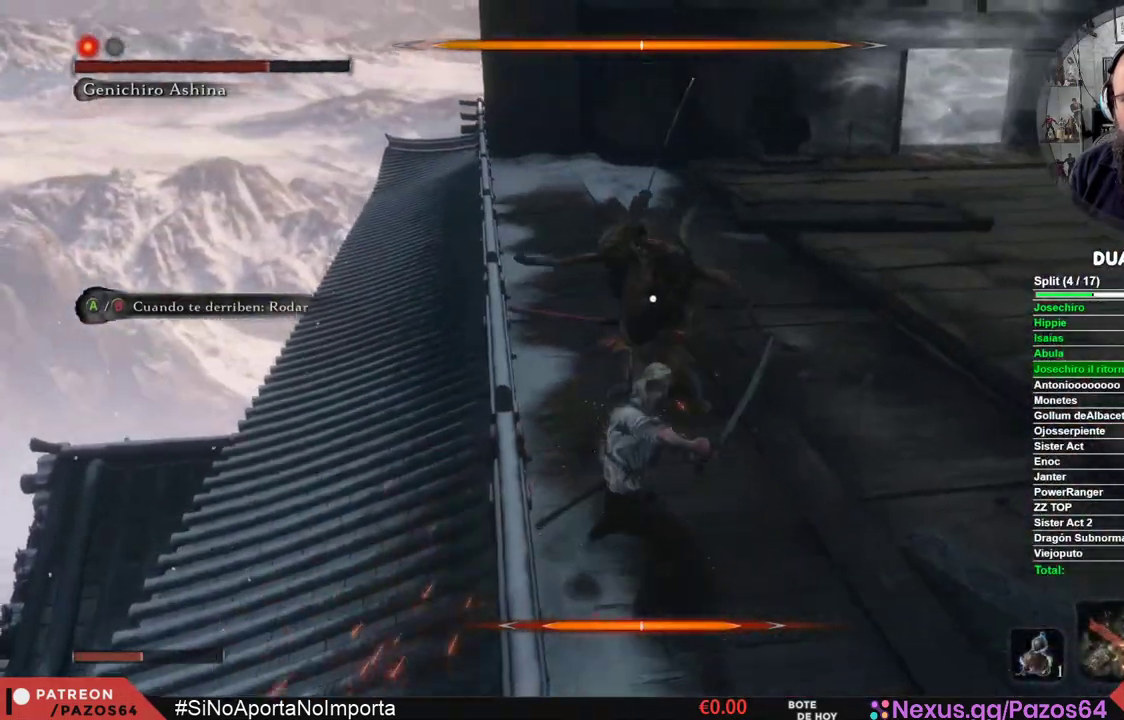
{"buttons": [], "left_stick": "center", "right_stick": "center", "events": []}
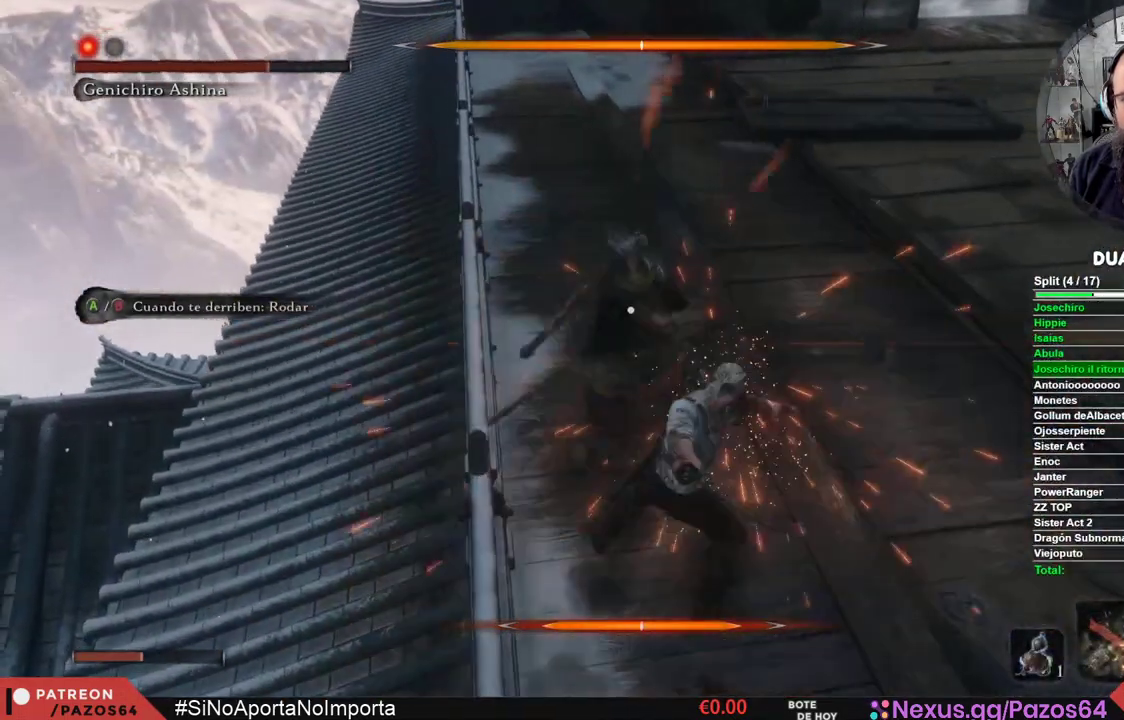
{"buttons": [], "left_stick": "center", "right_stick": "center", "events": []}
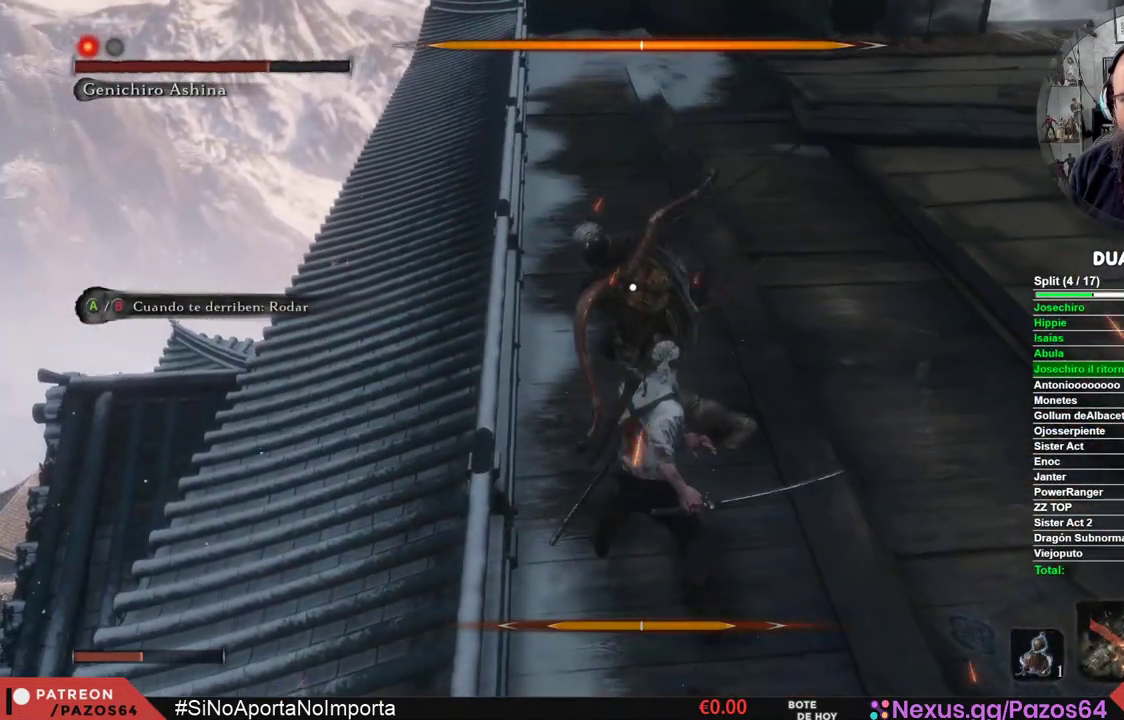
{"buttons": [], "left_stick": "center", "right_stick": "center", "events": [[200, "L1", "down"], [467, "L1", "up"]]}
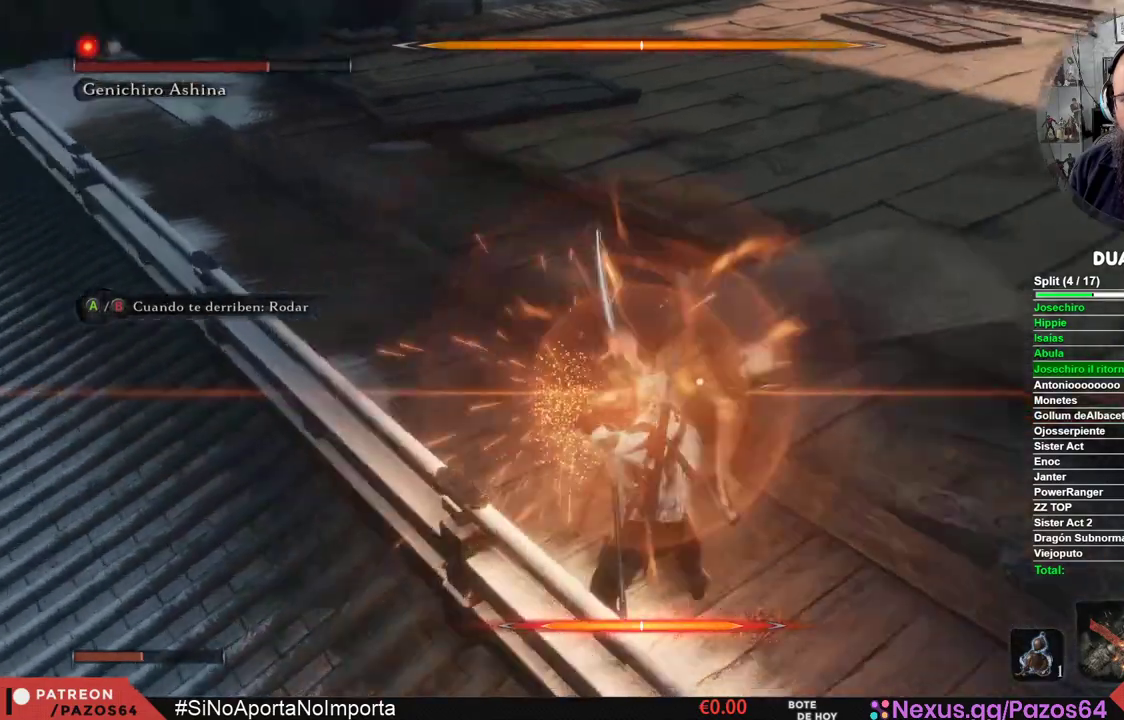
{"buttons": [], "left_stick": "right", "right_stick": "center", "events": [[100, "L1", "down"], [433, "L1", "up"], [483, "left_stick", "right"]]}